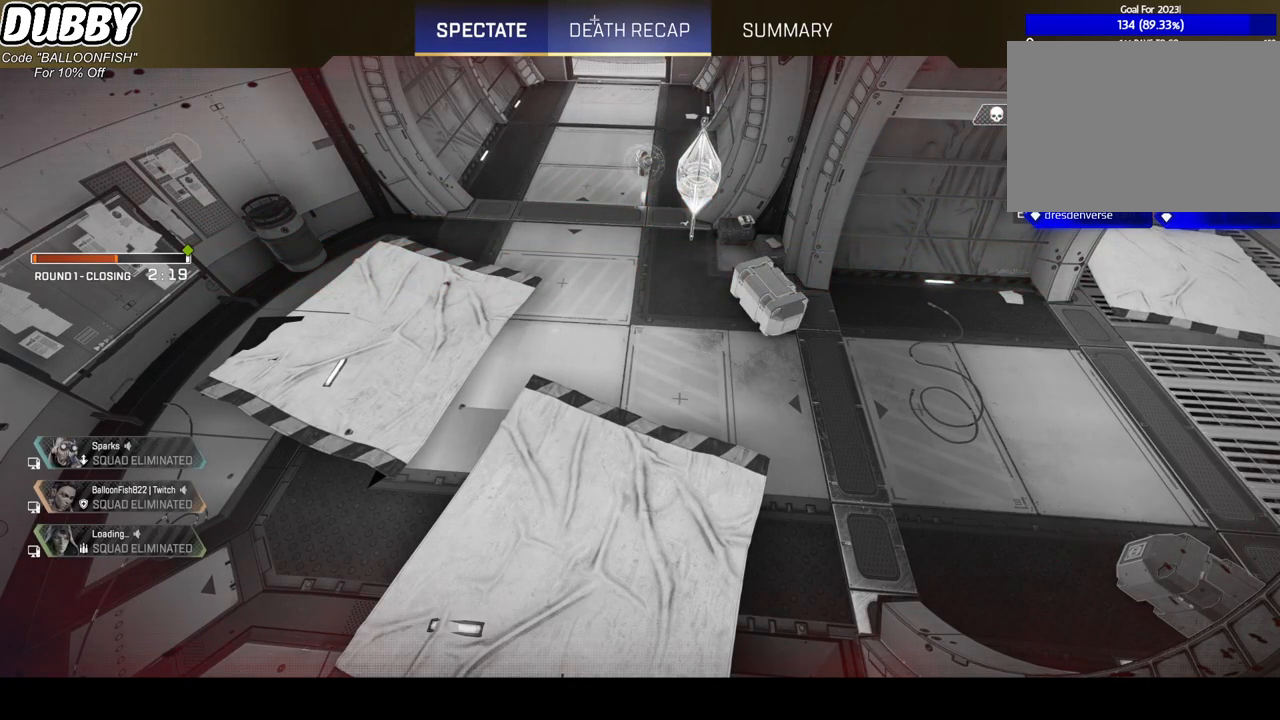
Gameplay with keyboard and mouse; each line is a JSON object with the keys and mouse buttons held at the frame after it. "events" lists presses ("down") and releases ("up") of "1", "2", "3", "4", "5", "a", "b", "c", "ctrl", "d", "e", "f", "g", "r", "s", "shift", "space", "t", "tab", "v", "w", "x", "z", "mouse_left", "mouse_wheel", "mouse_right", "mouse_mb4" and "mouse_mb5" between this image and that frame as [ms after this image, input, new state], when the widget could be followed in between. "mouse_left", "mouse_wheel", "mouse_right", "mouse_mb4", "mouse_mb5" = the "left", "wheel", "right", "mb4", "mb5" buttons of the "mouse" list. No other keys are recorded. "wheel" means that the mouse wheel is clicked or scrolled. Mouse movement is not recorded.
{"keys": [], "mouse": [], "events": [[34, "mouse_left", "down"], [167, "mouse_left", "up"]]}
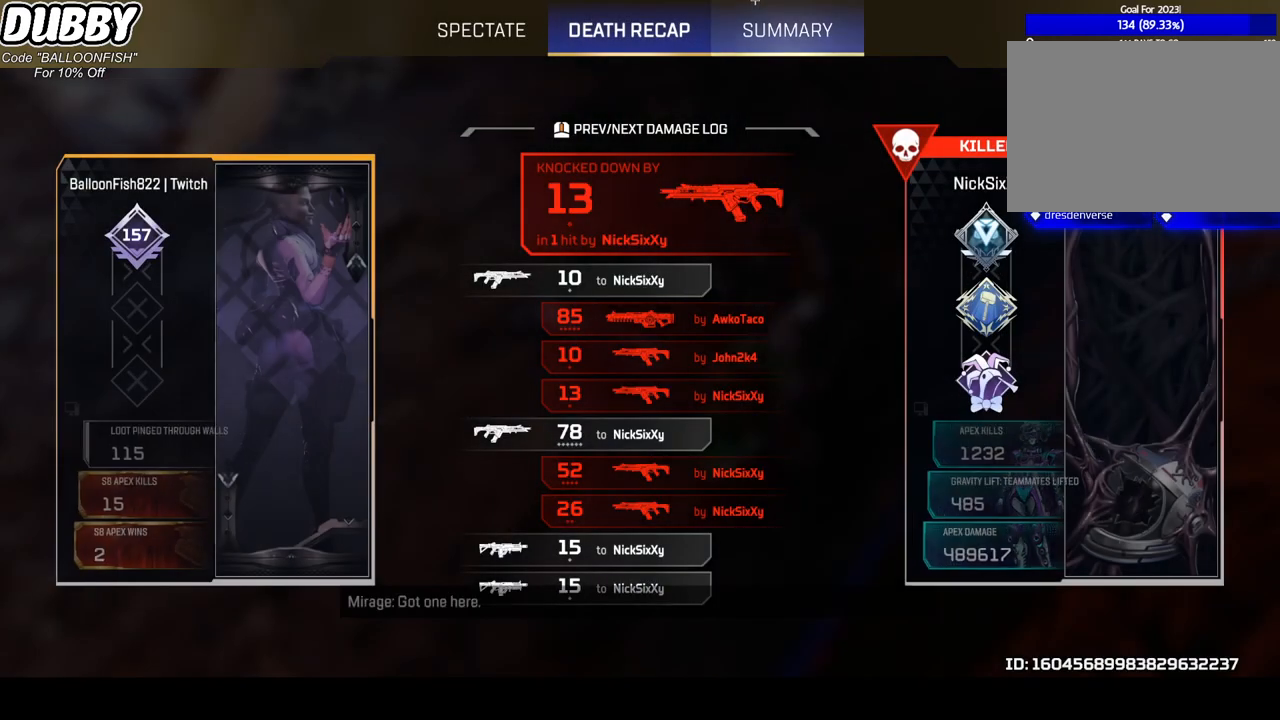
{"keys": [], "mouse": [], "events": []}
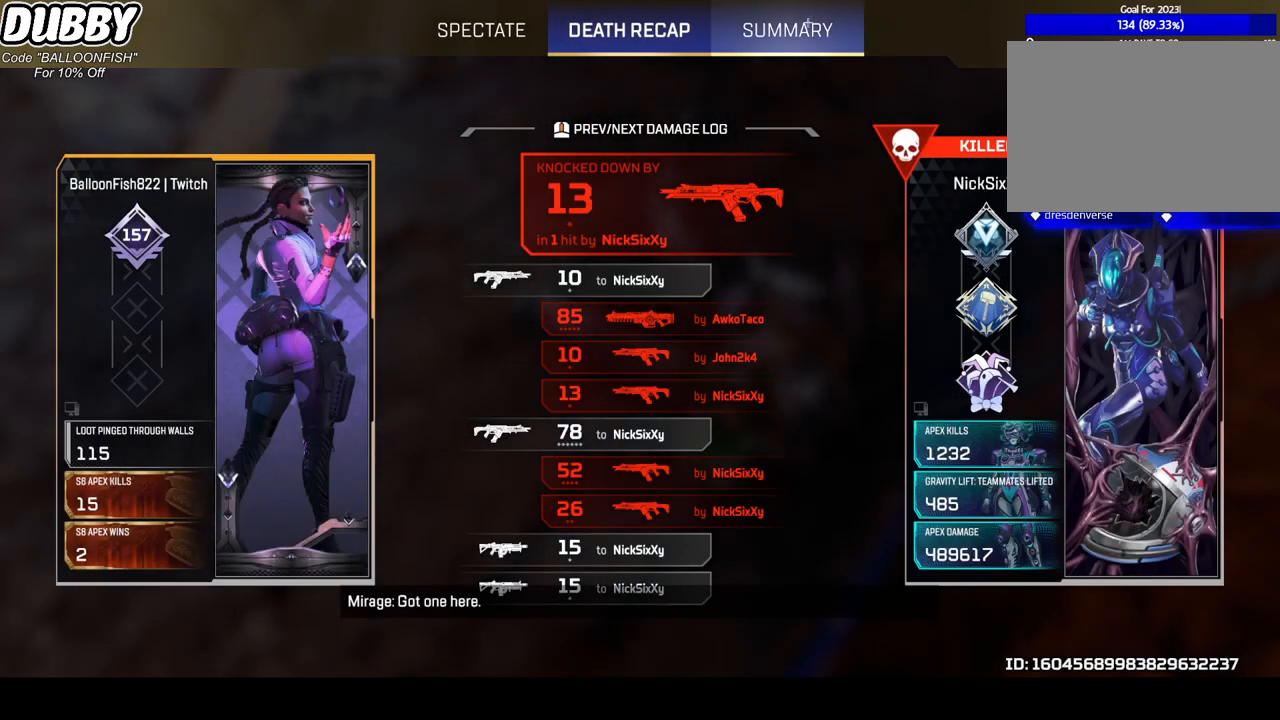
{"keys": [], "mouse": [], "events": [[334, "mouse_left", "down"], [468, "mouse_left", "up"]]}
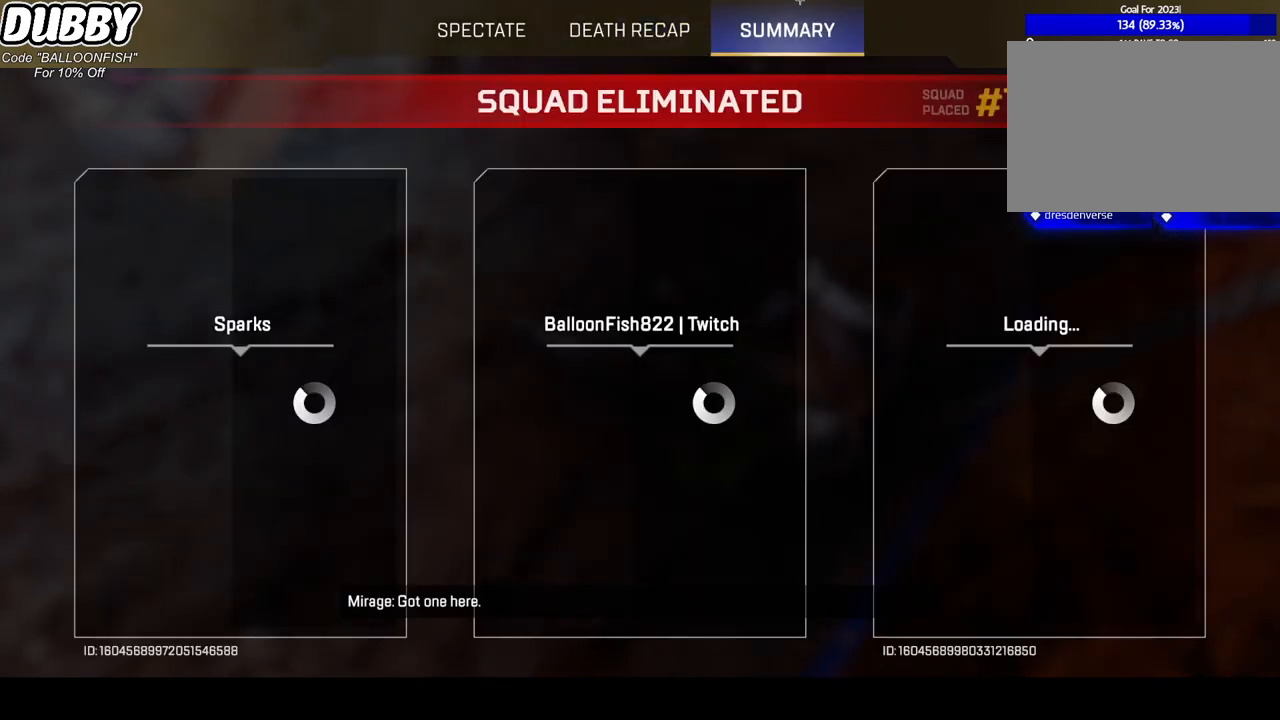
{"keys": [], "mouse": [], "events": []}
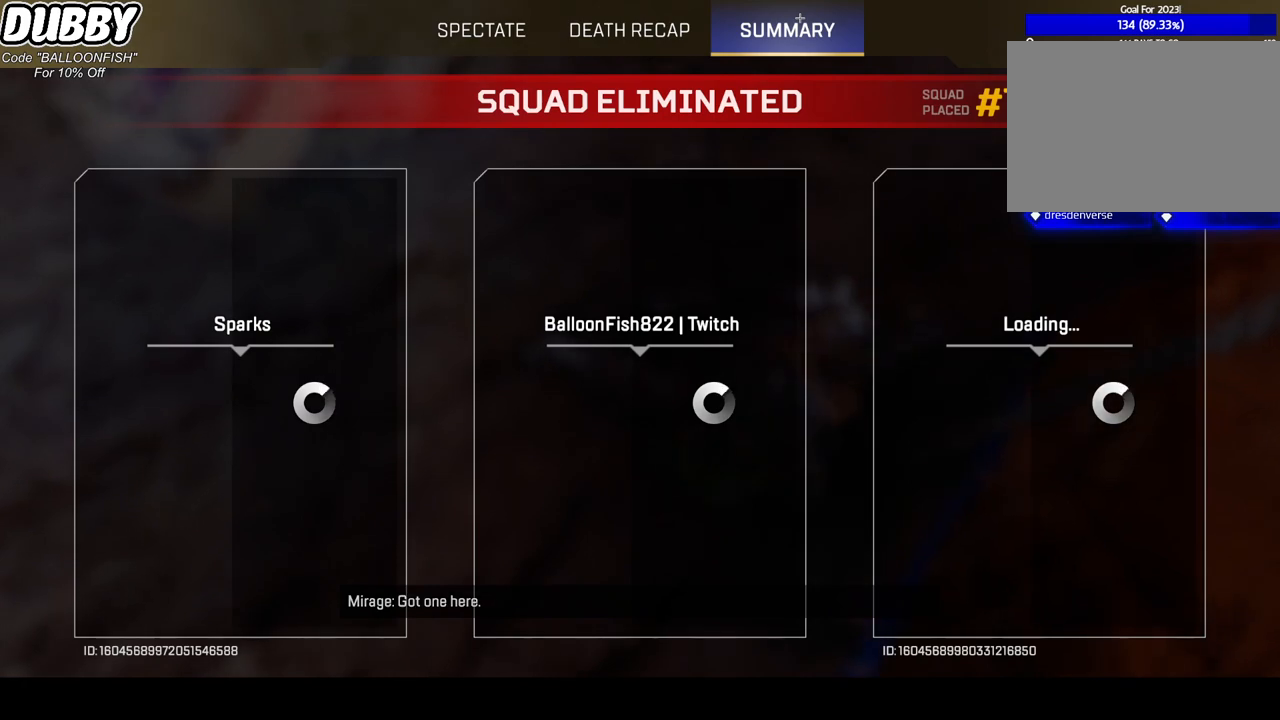
{"keys": [], "mouse": [], "events": []}
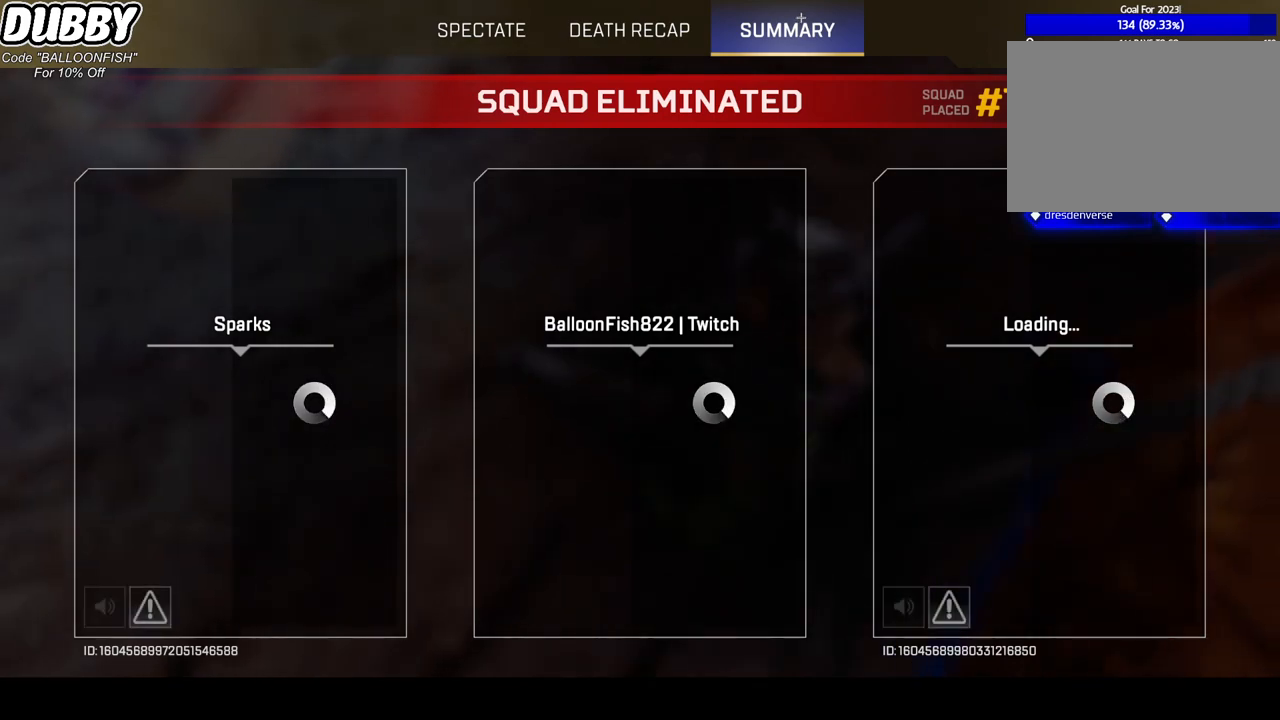
{"keys": [], "mouse": [], "events": []}
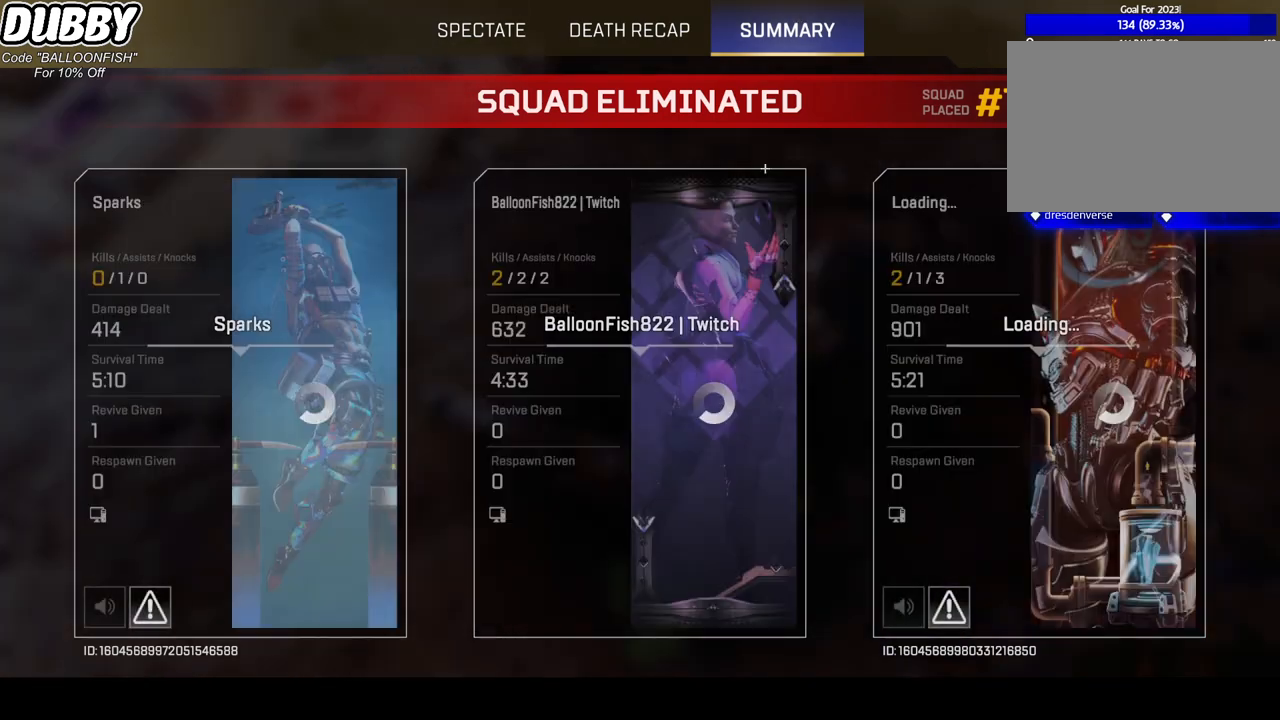
{"keys": [], "mouse": [], "events": []}
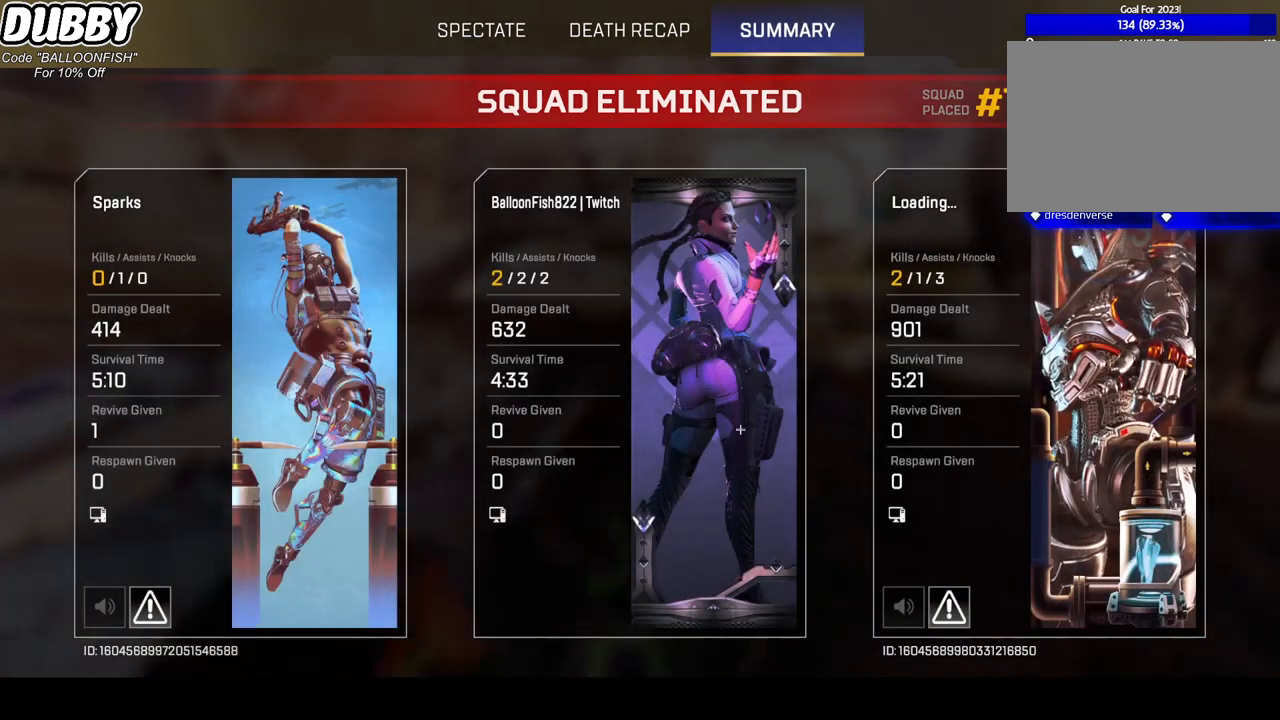
{"keys": [], "mouse": [], "events": []}
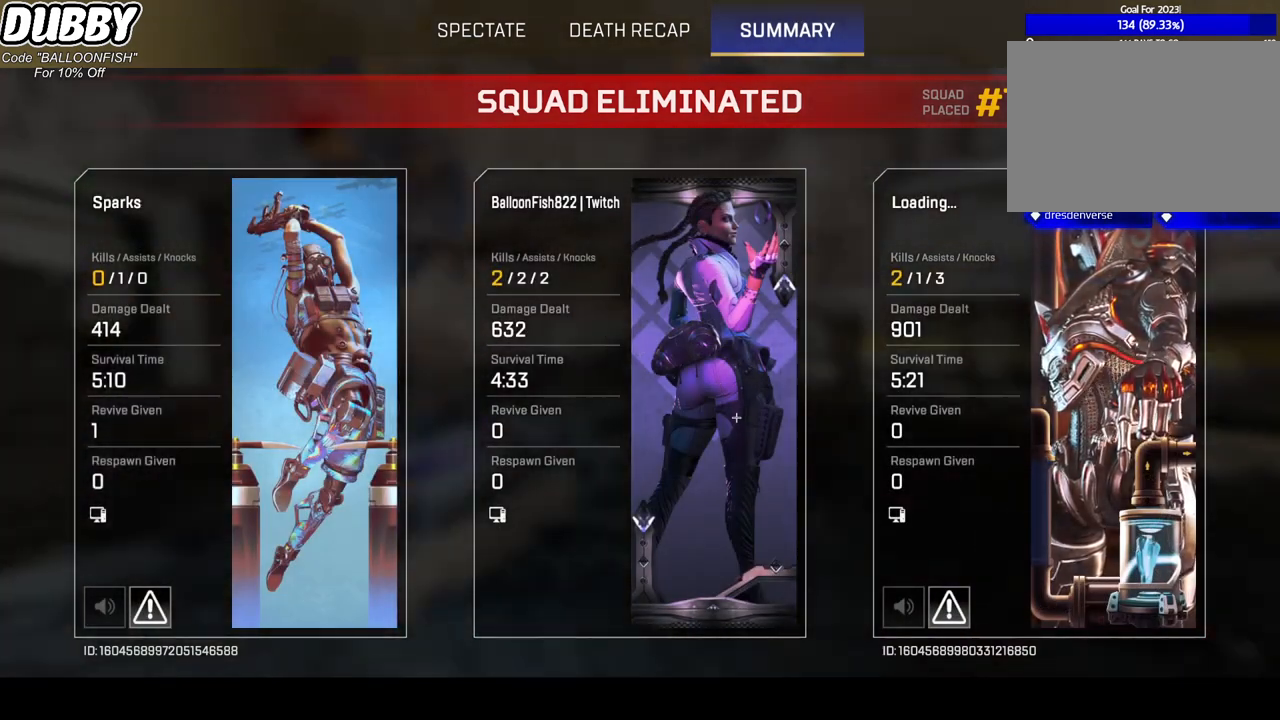
{"keys": [], "mouse": [], "events": []}
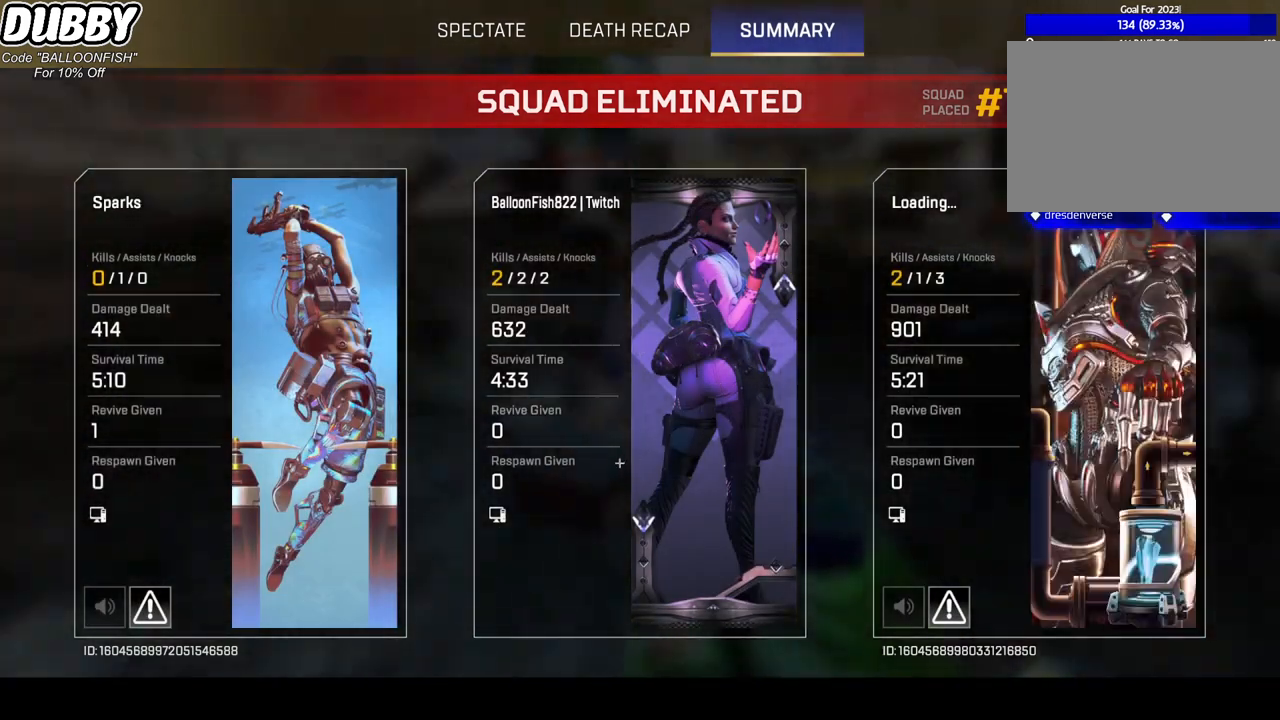
{"keys": [], "mouse": [], "events": [[133, "space", "down"], [167, "space", "up"]]}
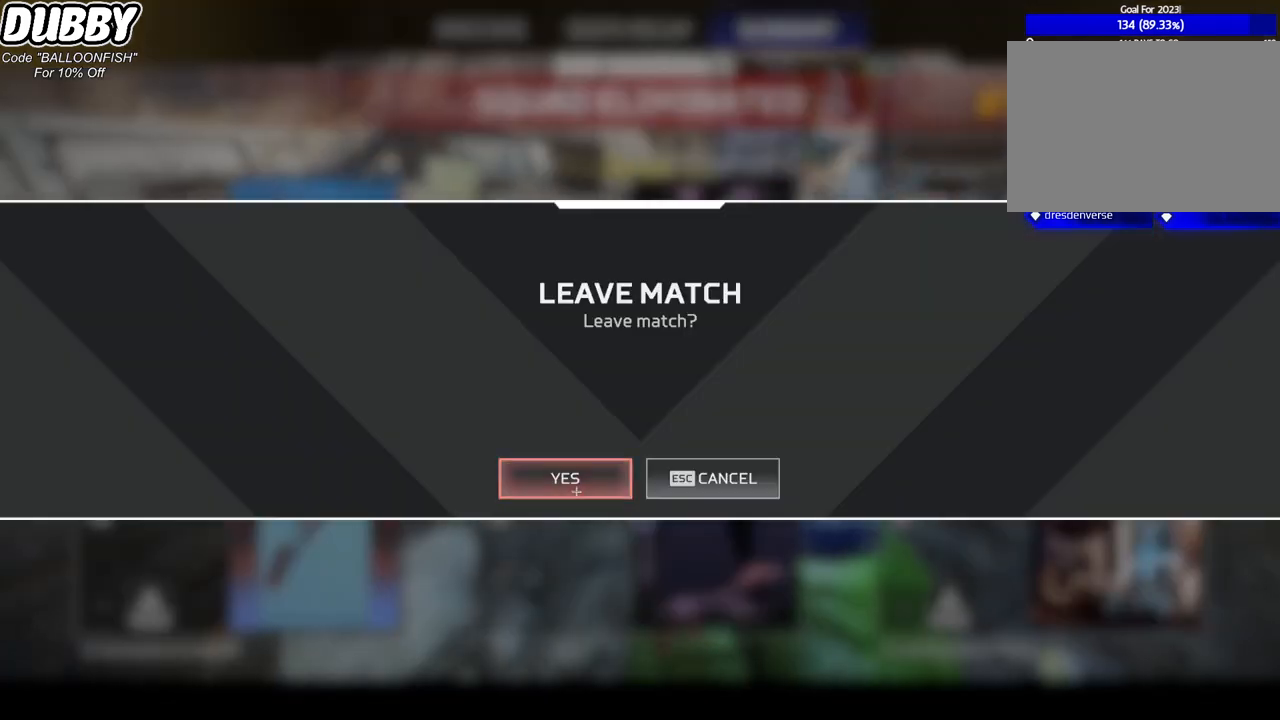
{"keys": [], "mouse": [], "events": [[200, "mouse_left", "down"], [267, "mouse_left", "up"]]}